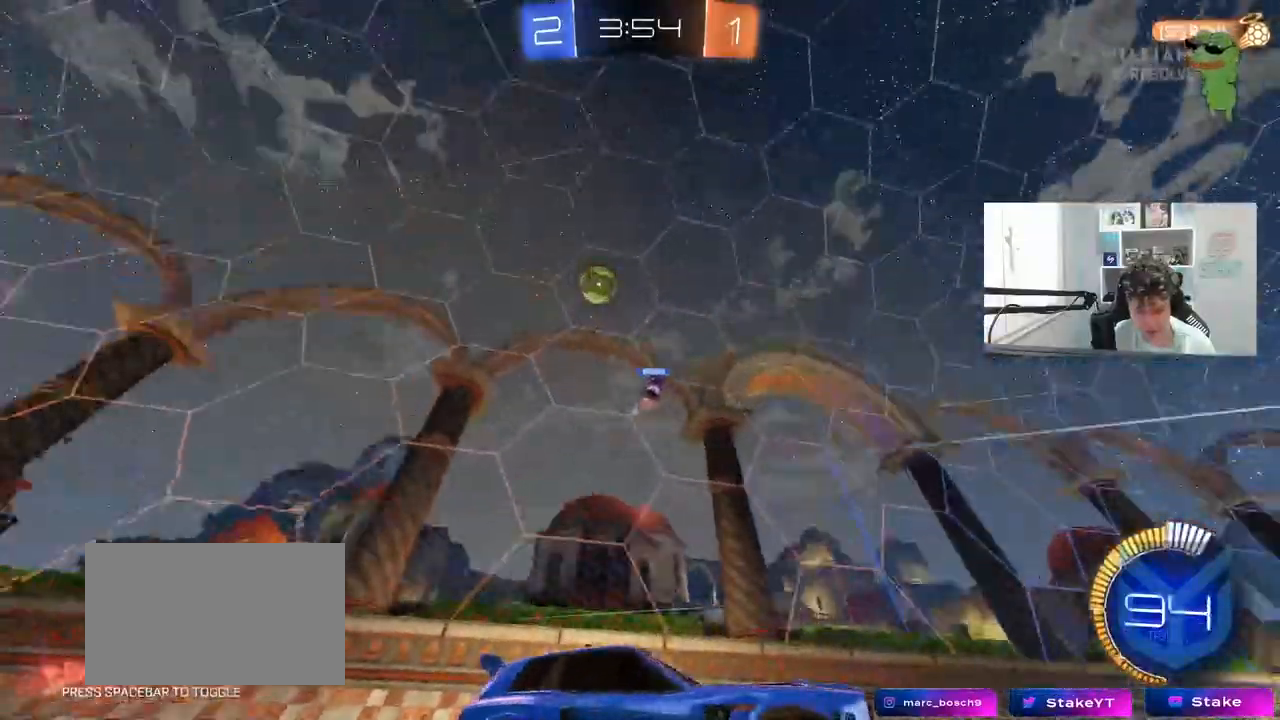
Gameplay with keyboard and mouse; each line is a JSON object with the keys and mouse buttons held at the frame after it. "events" lists presses ("down") and releases ("up") of "1", "2", "3", "4", "5", "a", "alt", "c", "caps_lock", "ctrl", "d", "e", "f", "g", "q", "r", "s", "shift", "space", "t", "tab", "v", "w", "x", "z", "mouse_left", "mouse_wheel" and "mouse_right" between this image and that frame as [ms after this image, input, new state], when the widget could be followed in between. "mouse_left", "mouse_wheel", "mouse_right" = the "left", "wheel", "right" buttons of the "mouse" list. No other keys are recorded. "wheel" means that the mouse wheel is clicked or scrolled. "mouse_move" is the direction in which the mouse moves at that frame (one of eight, or "still"), when it could be read.
{"keys": ["d", "shift", "w"], "mouse": [], "mouse_move": "still", "events": [[333, "d", "down"], [383, "shift", "down"]]}
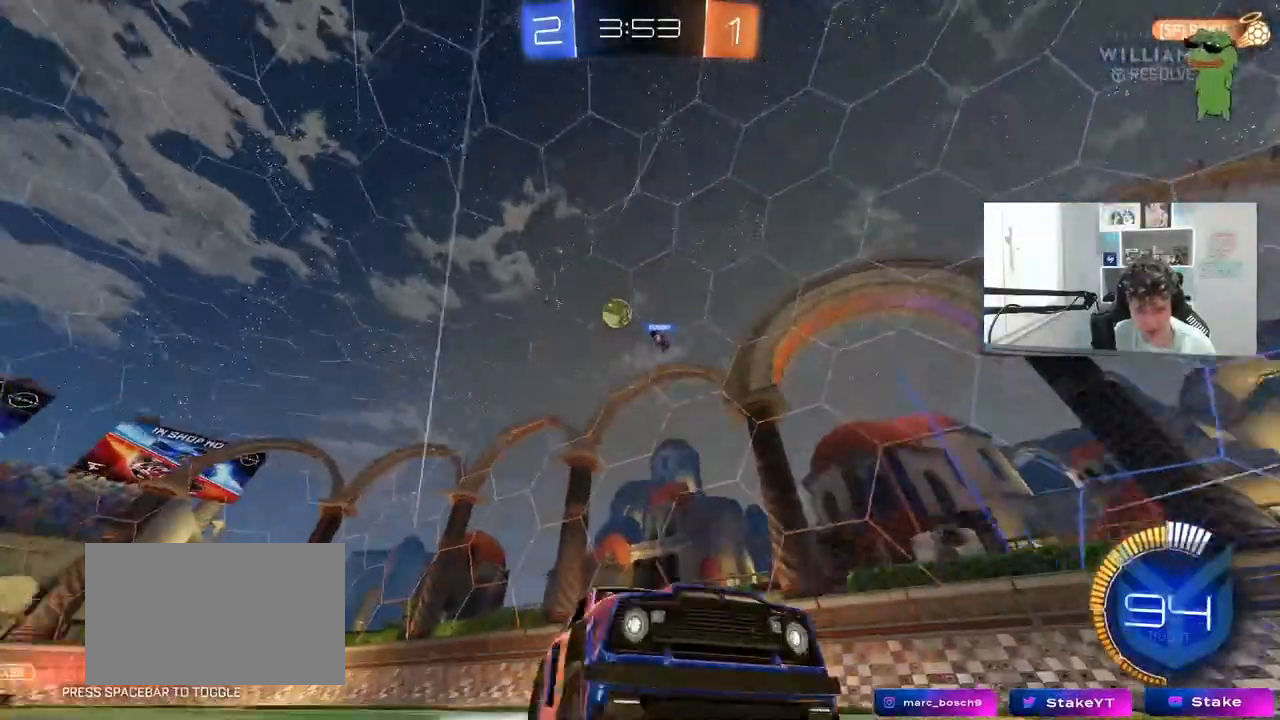
{"keys": ["s"], "mouse": [], "mouse_move": "still", "events": [[17, "shift", "up"], [433, "w", "up"], [483, "d", "up"], [483, "s", "down"]]}
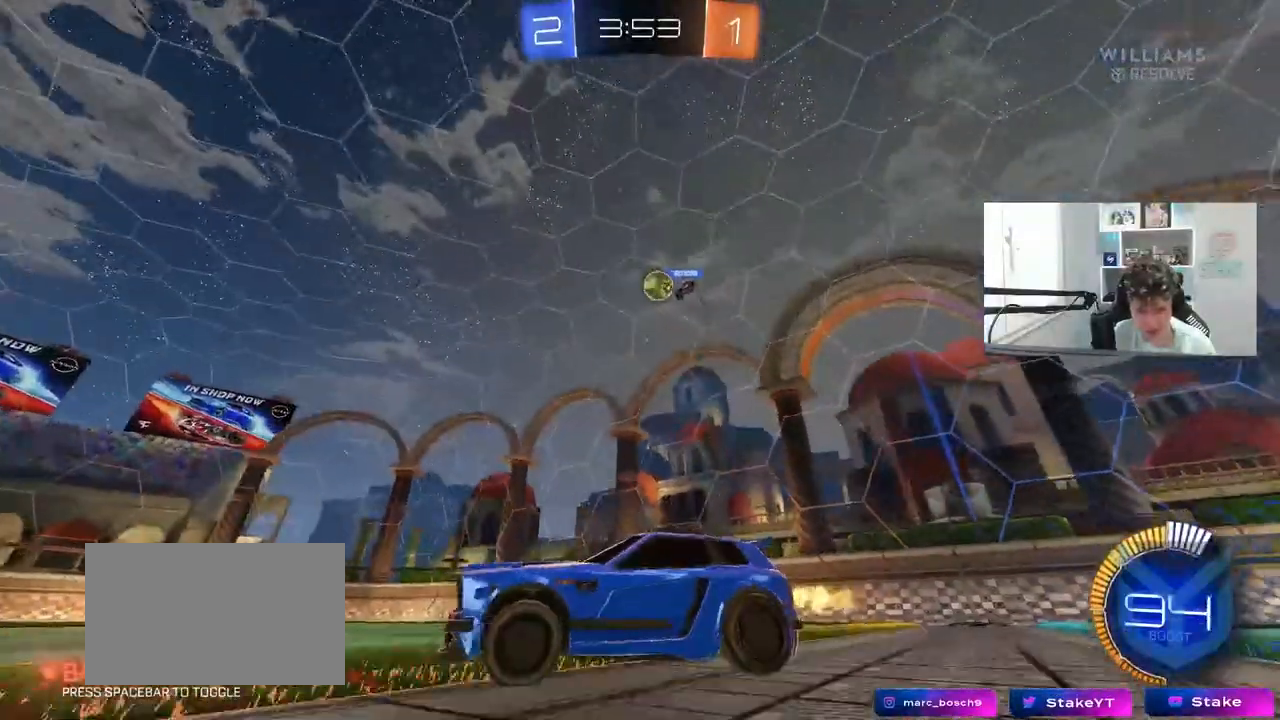
{"keys": [], "mouse": [], "mouse_move": "still", "events": [[33, "a", "down"], [83, "a", "up"], [117, "d", "down"], [167, "s", "up"], [450, "d", "up"]]}
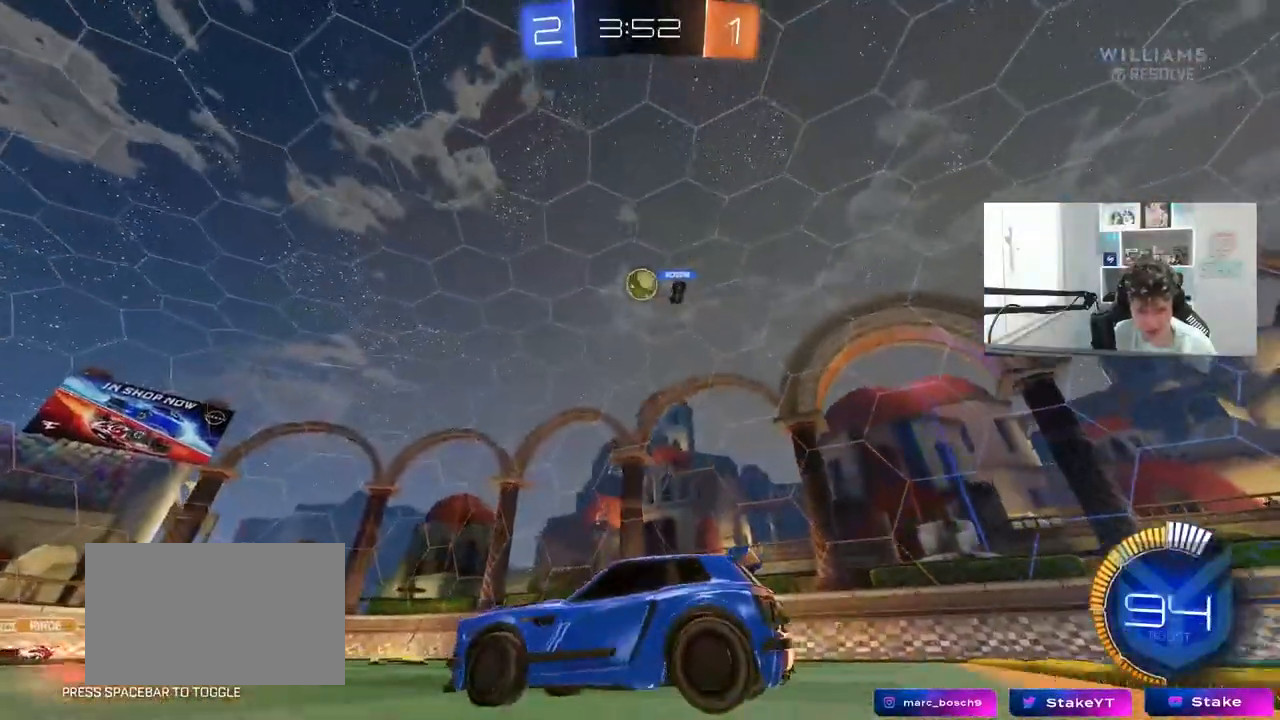
{"keys": ["w"], "mouse": [], "mouse_move": "still", "events": [[133, "d", "down"], [133, "w", "down"], [333, "d", "up"]]}
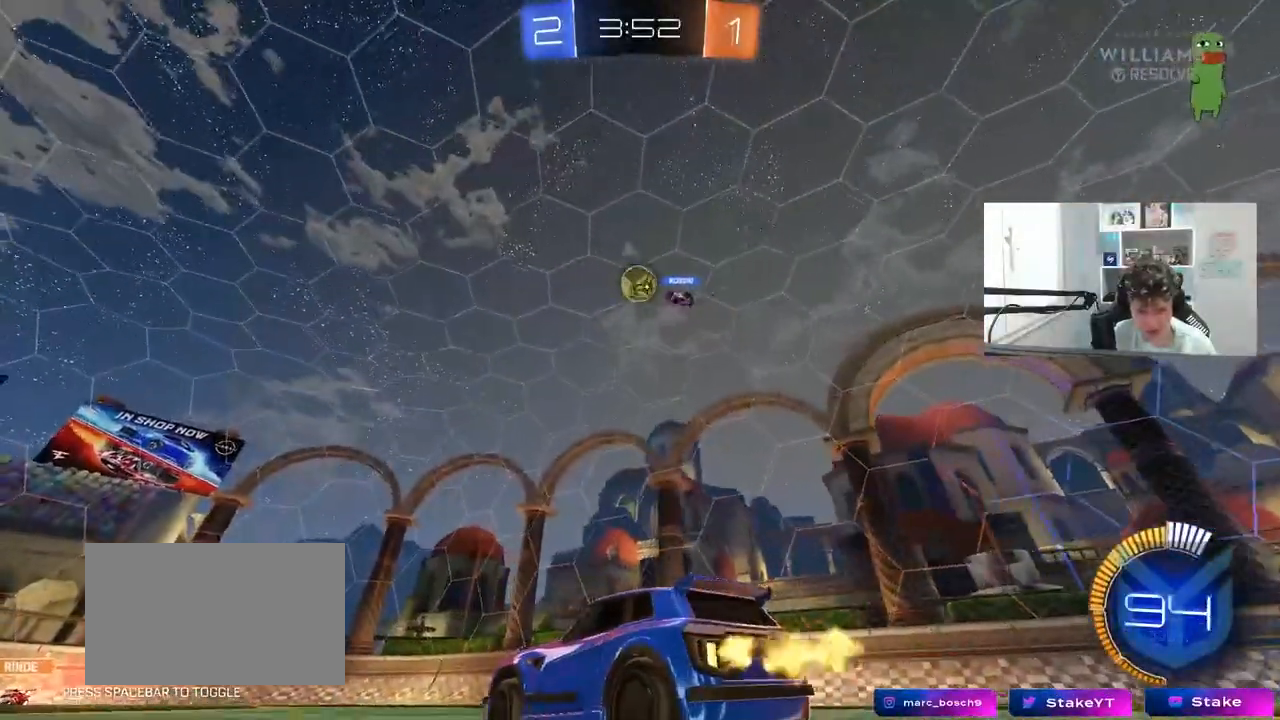
{"keys": ["s"], "mouse": [], "mouse_move": "still", "events": [[17, "w", "up"], [100, "s", "down"], [200, "d", "down"], [250, "d", "up"]]}
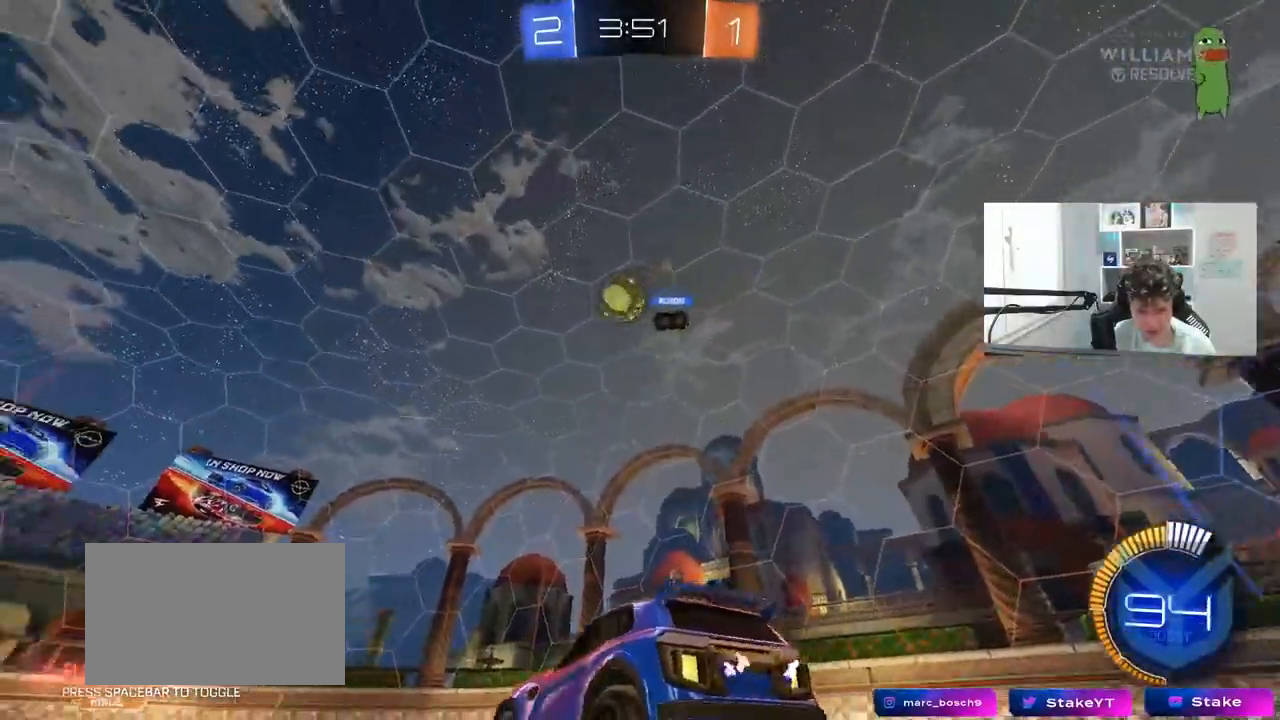
{"keys": ["d", "s", "shift"], "mouse": [], "mouse_move": "still", "events": [[167, "d", "down"], [267, "shift", "down"]]}
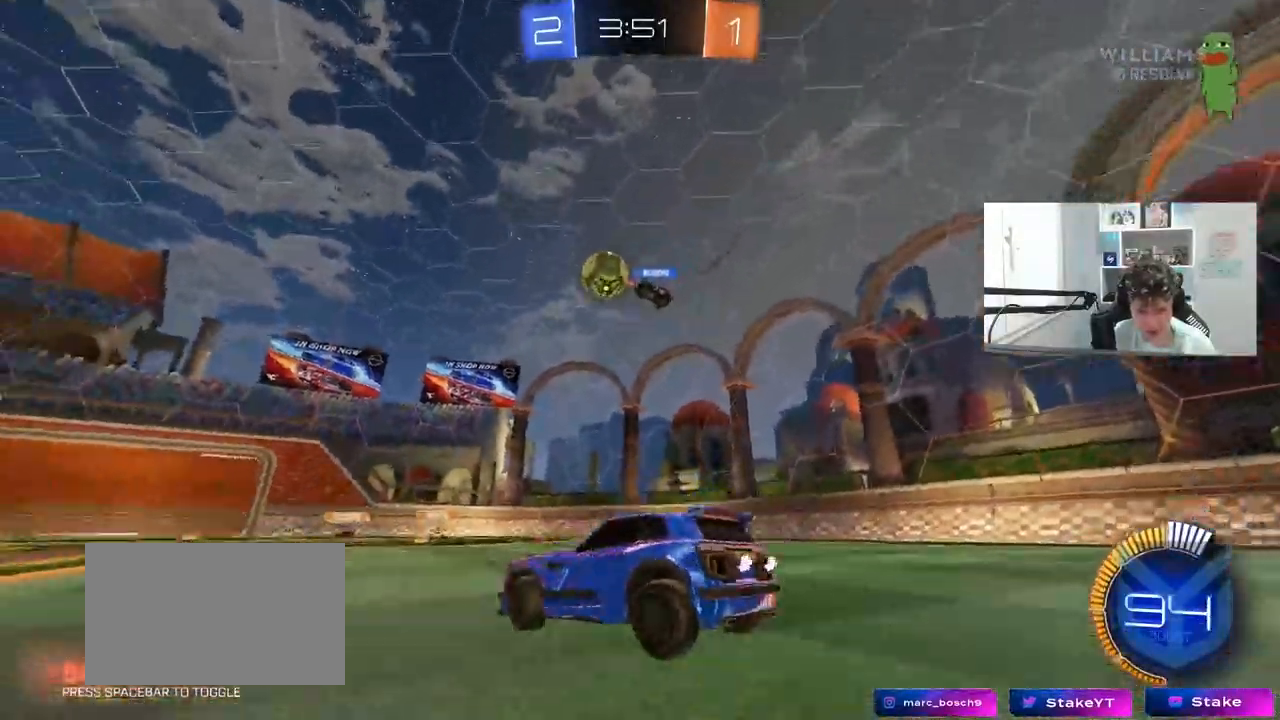
{"keys": ["a", "w"], "mouse": ["left"], "mouse_move": "still", "events": [[233, "s", "up"], [283, "d", "up"], [283, "shift", "up"], [333, "a", "down"], [333, "w", "down"], [417, "mouse_left", "down"]]}
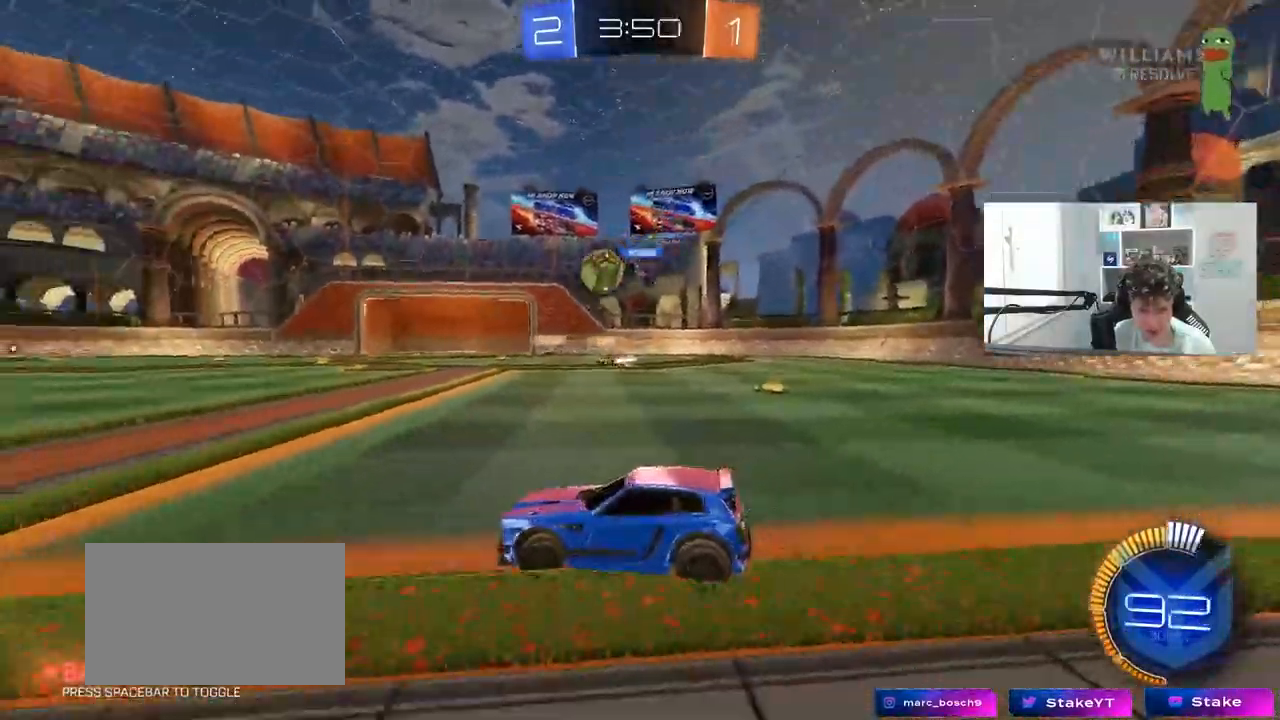
{"keys": ["a", "w"], "mouse": ["left"], "mouse_move": "still", "events": [[200, "a", "up"], [433, "a", "down"]]}
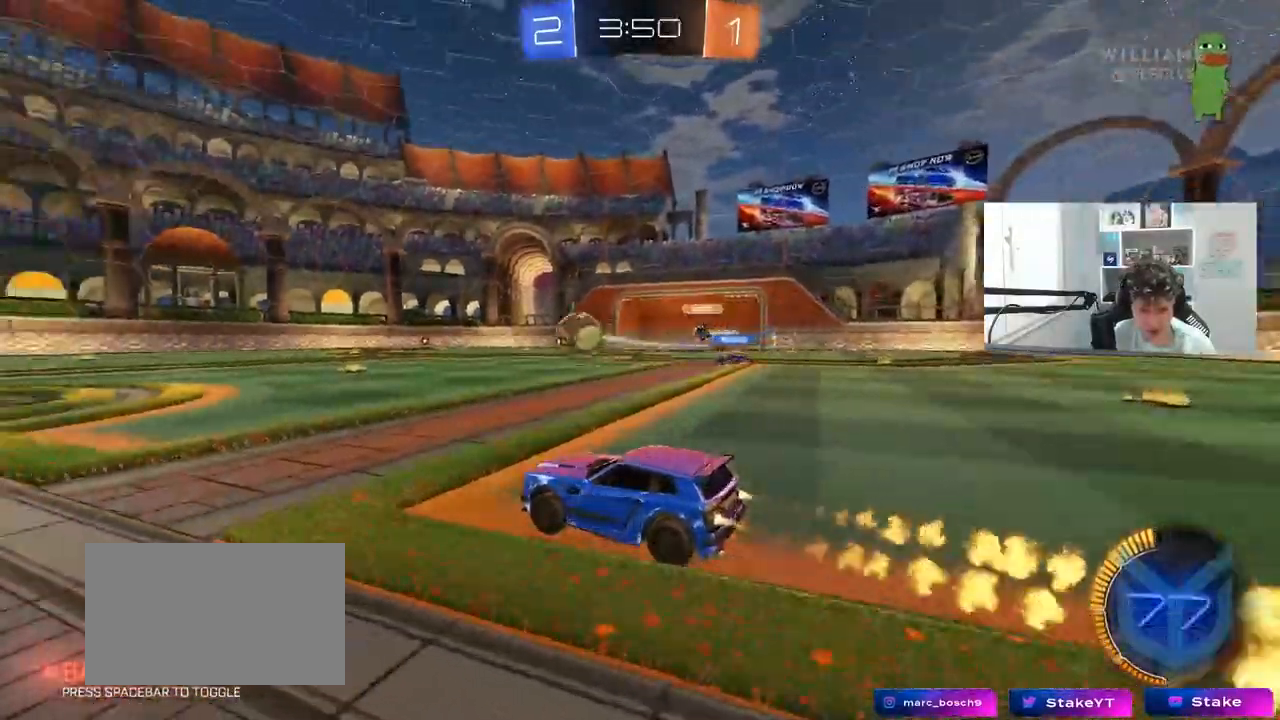
{"keys": ["a", "shift", "w"], "mouse": ["left", "right"], "mouse_move": "still", "events": [[167, "mouse_left", "up"], [267, "a", "up"], [367, "a", "down"], [367, "mouse_left", "down"], [367, "mouse_right", "down"], [367, "shift", "down"], [450, "mouse_right", "up"], [500, "mouse_right", "down"]]}
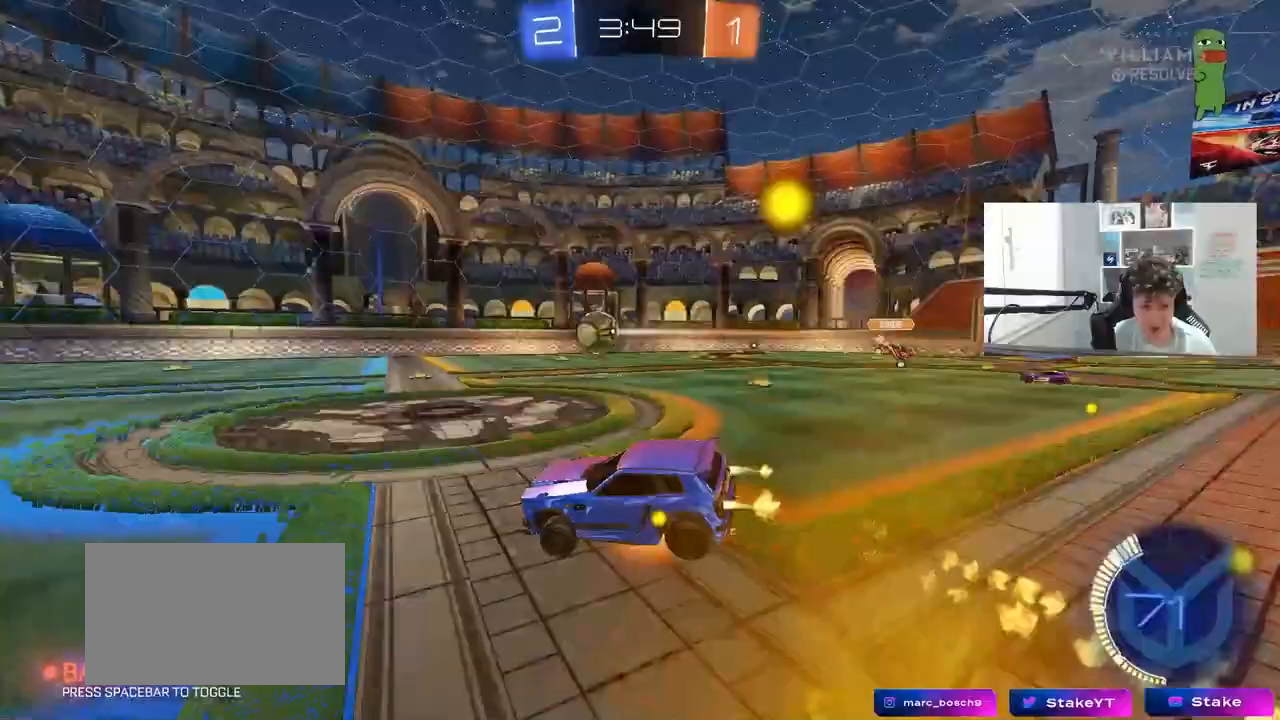
{"keys": ["a", "shift"], "mouse": ["left"], "events": [[100, "s", "down"], [100, "w", "up"], [183, "space", "down"], [233, "mouse_left", "up"], [233, "mouse_right", "up"], [367, "space", "up"], [417, "mouse_left", "down"], [417, "s", "up"]]}
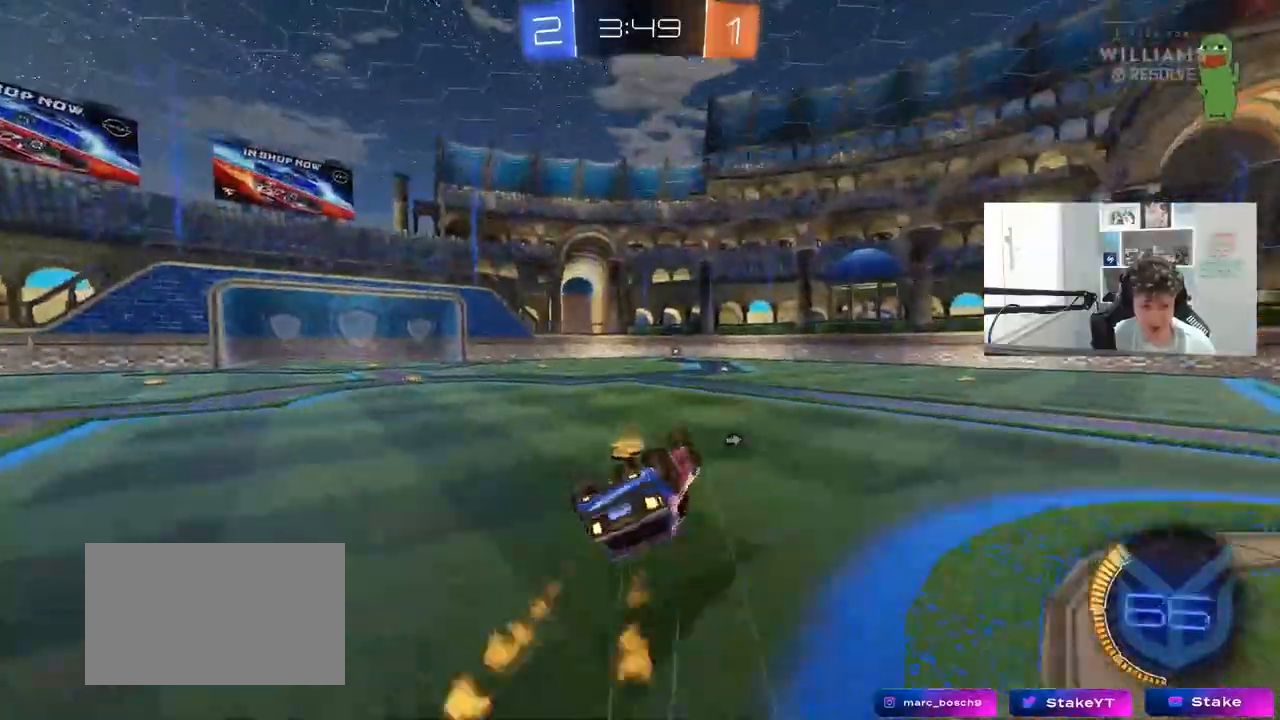
{"keys": ["w"], "mouse": [], "mouse_move": "still", "events": [[17, "s", "down"], [117, "space", "down"], [250, "mouse_left", "up"], [300, "s", "up"], [300, "shift", "up"], [300, "space", "up"], [383, "a", "up"], [483, "w", "down"]]}
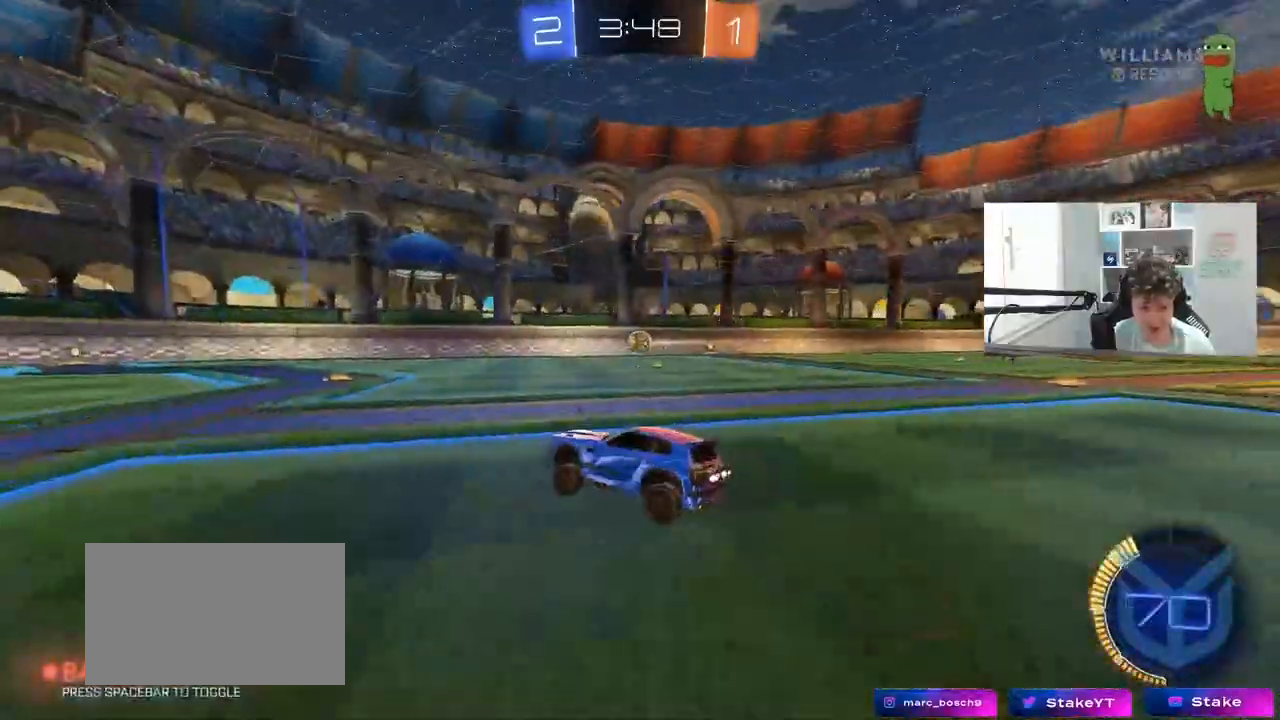
{"keys": ["w"], "mouse": [], "mouse_move": "still", "events": [[350, "mouse_left", "down"], [500, "mouse_left", "up"]]}
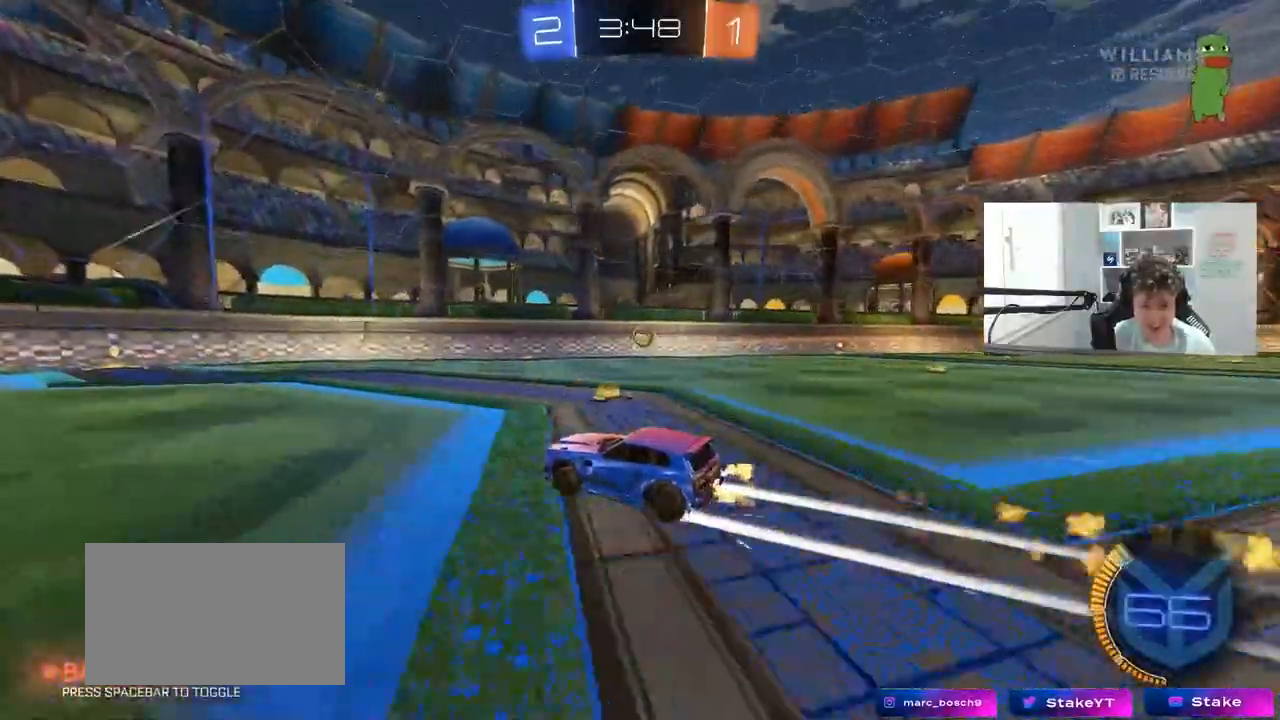
{"keys": ["w"], "mouse": [], "mouse_move": "still", "events": [[50, "a", "down"], [183, "a", "up"]]}
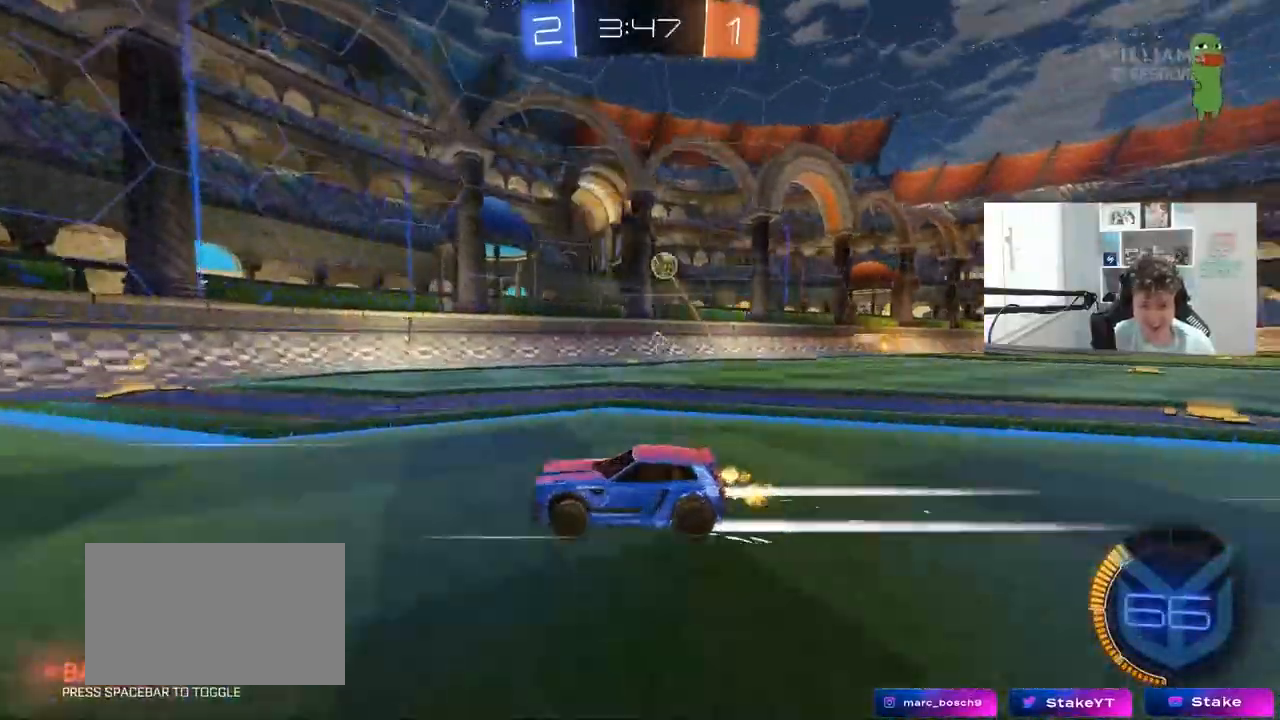
{"keys": [], "mouse": [], "mouse_move": "still", "events": [[150, "d", "down"], [250, "d", "up"], [350, "w", "up"]]}
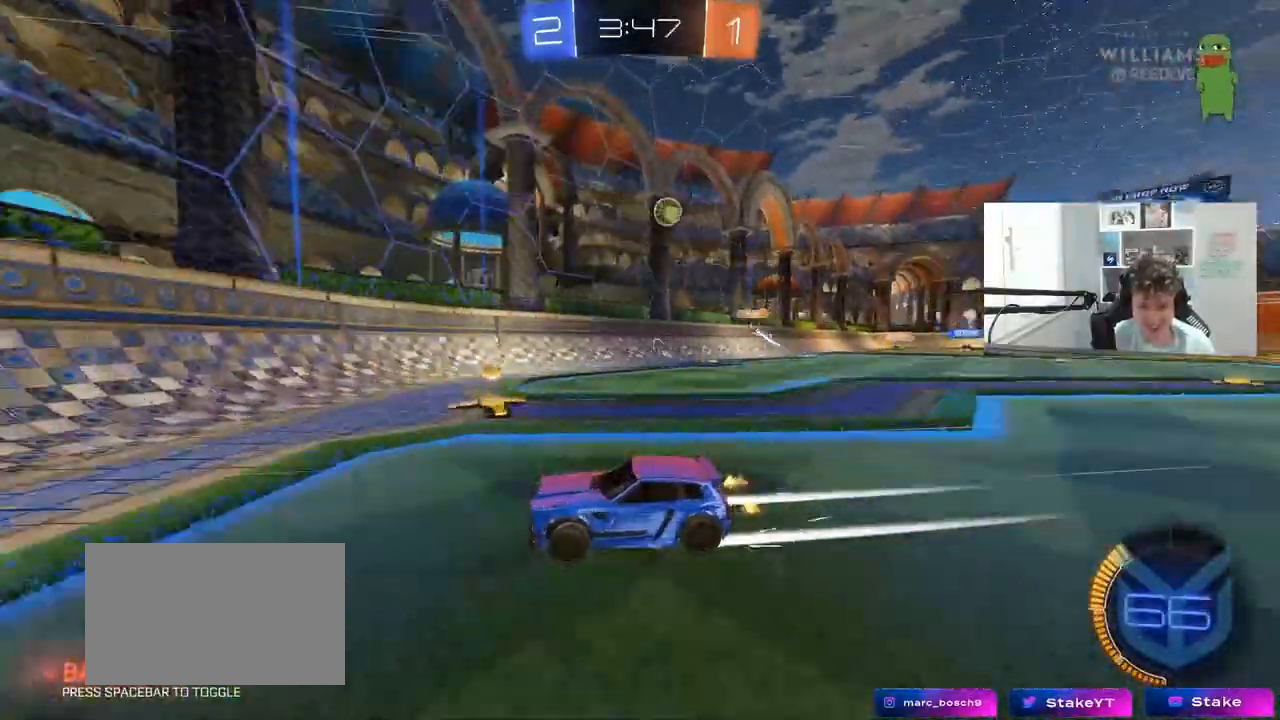
{"keys": ["w"], "mouse": [], "mouse_move": "still", "events": [[83, "s", "down"], [117, "d", "down"], [217, "s", "up"], [317, "d", "up"], [350, "a", "down"], [350, "w", "down"], [500, "a", "up"]]}
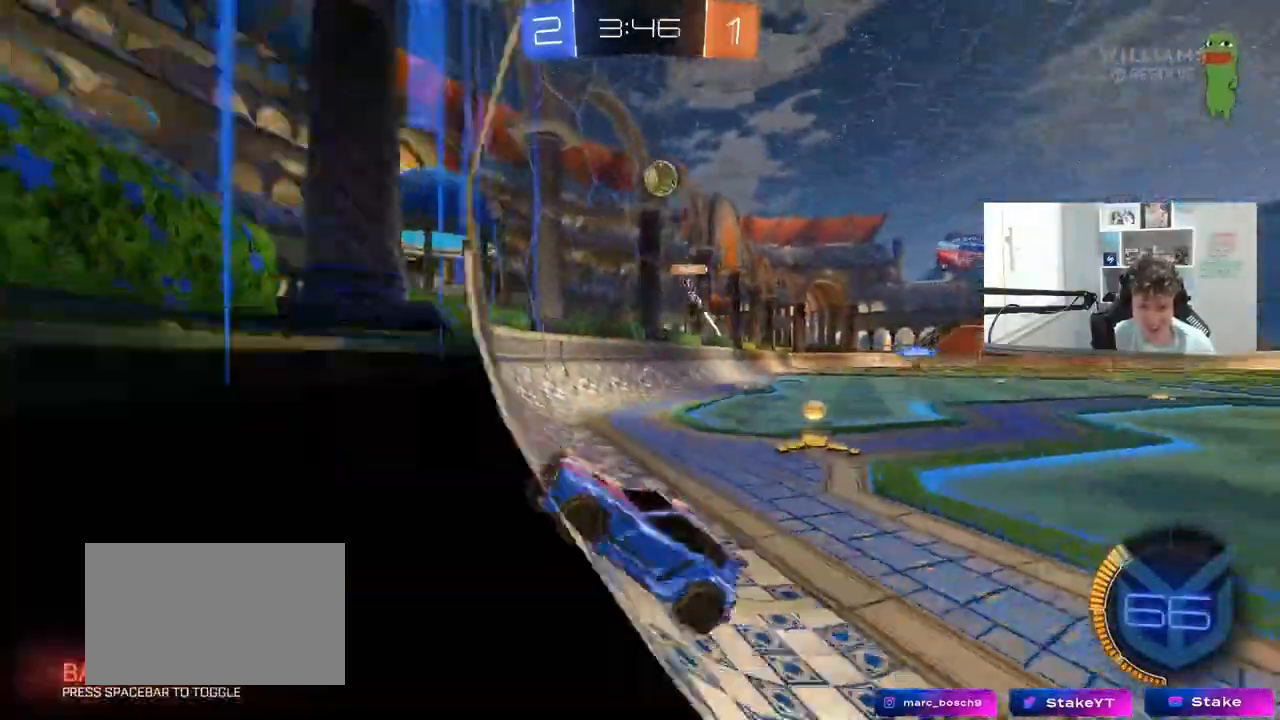
{"keys": ["a", "w"], "mouse": [], "mouse_move": "still", "events": [[233, "a", "down"], [283, "shift", "down"], [417, "shift", "up"]]}
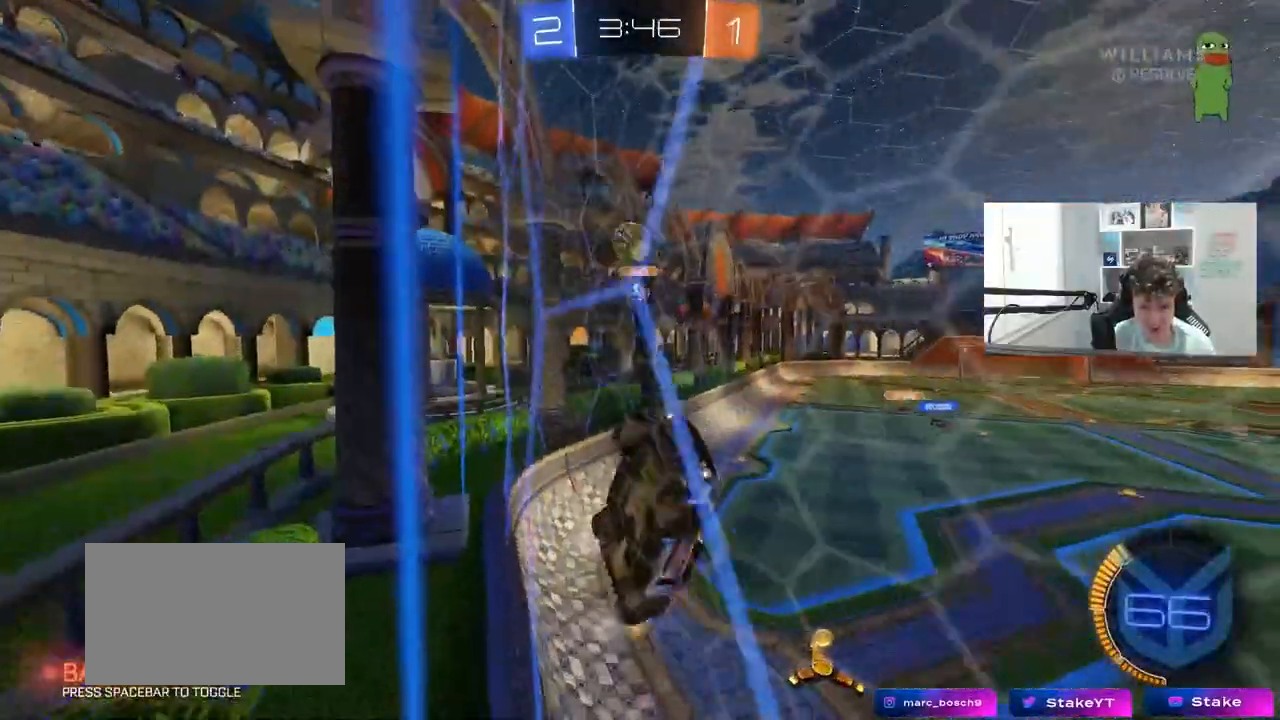
{"keys": ["a", "w"], "mouse": [], "mouse_move": "still", "events": [[17, "a", "up"], [150, "a", "down"], [200, "shift", "down"], [300, "shift", "up"]]}
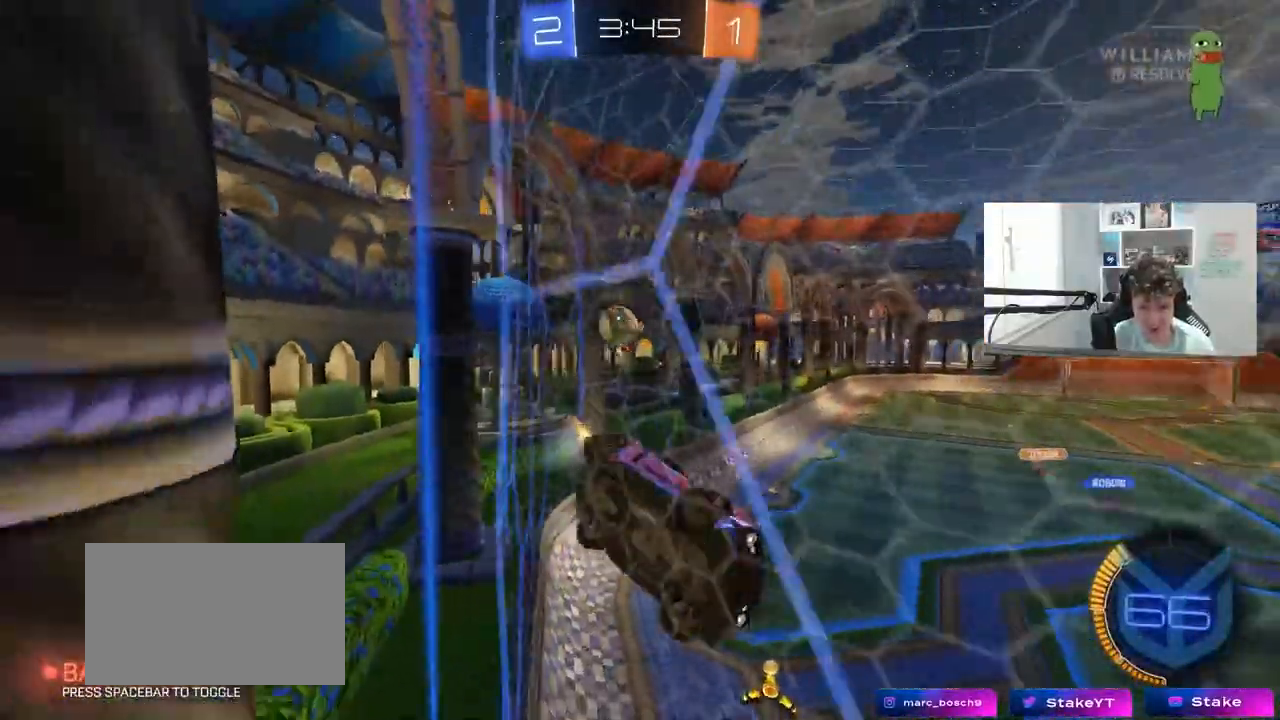
{"keys": [], "mouse": [], "mouse_move": "still", "events": [[117, "a", "up"], [267, "w", "up"], [350, "a", "down"], [350, "s", "down"], [450, "a", "up"], [450, "s", "up"]]}
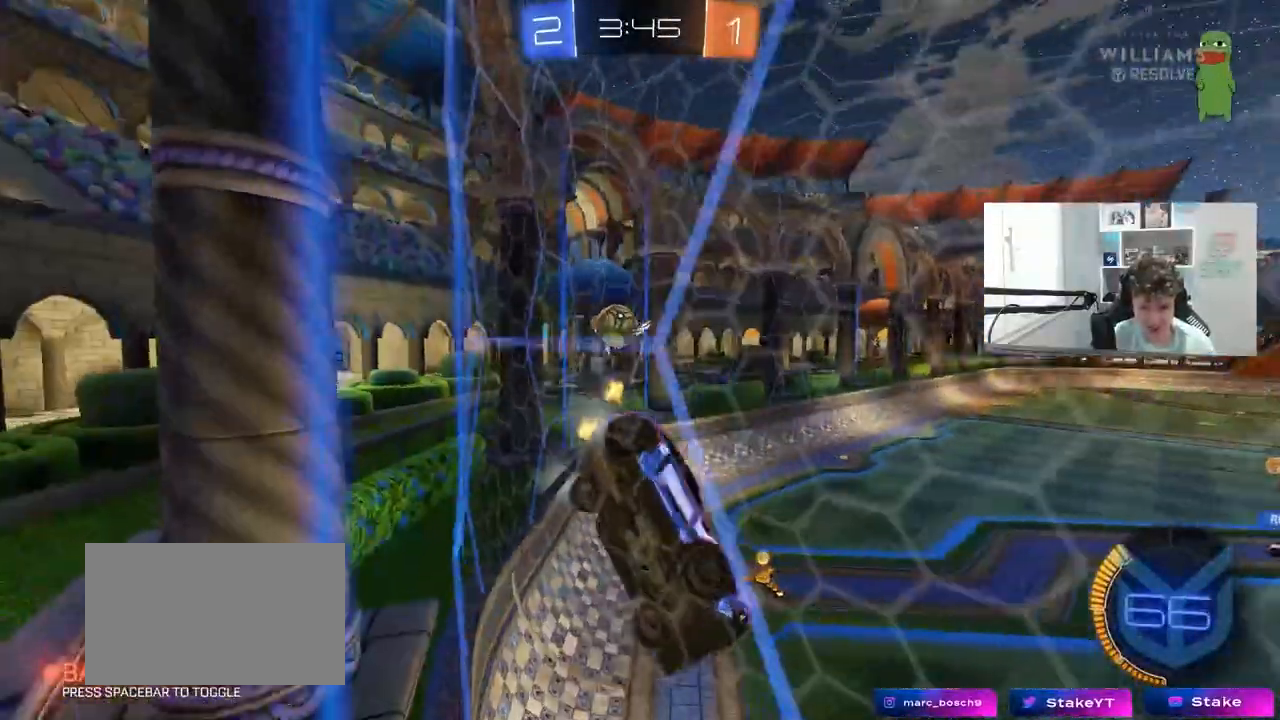
{"keys": ["d", "w"], "mouse": [], "mouse_move": "still", "events": [[100, "w", "down"], [283, "a", "down"], [333, "a", "up"], [367, "d", "down"]]}
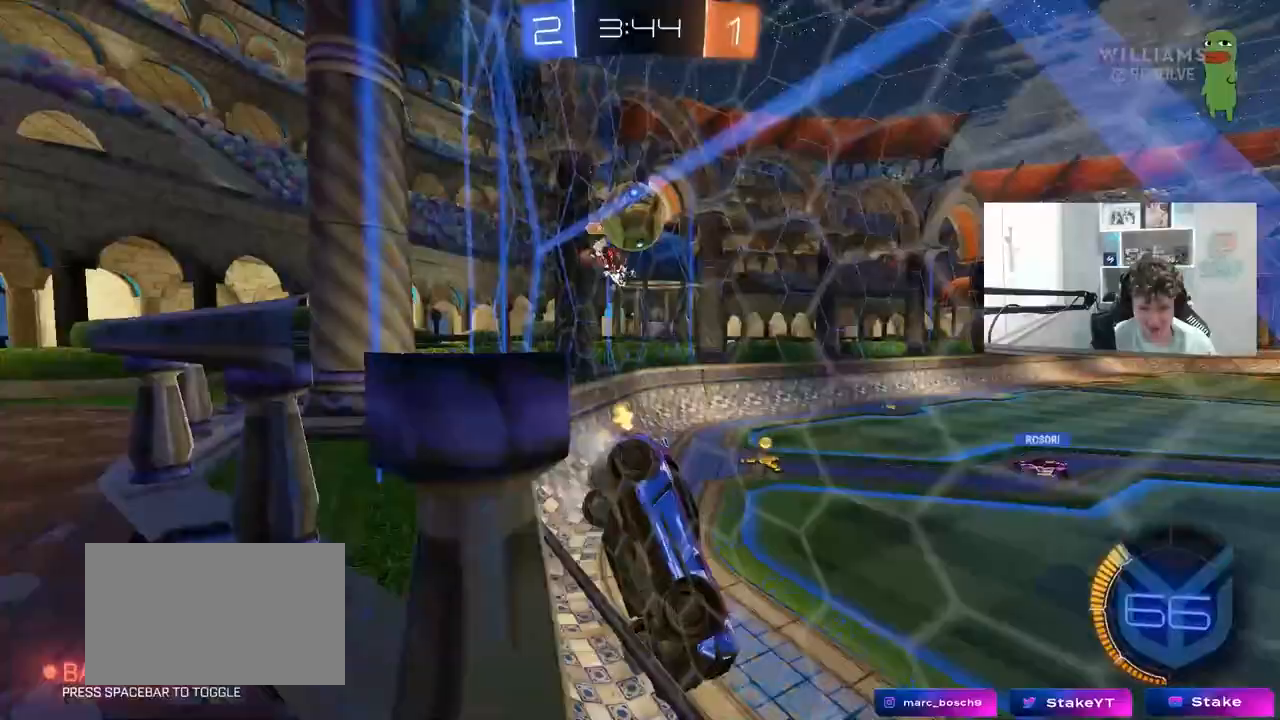
{"keys": ["w"], "mouse": ["left"], "mouse_move": "still", "events": [[150, "d", "up"], [350, "mouse_left", "down"]]}
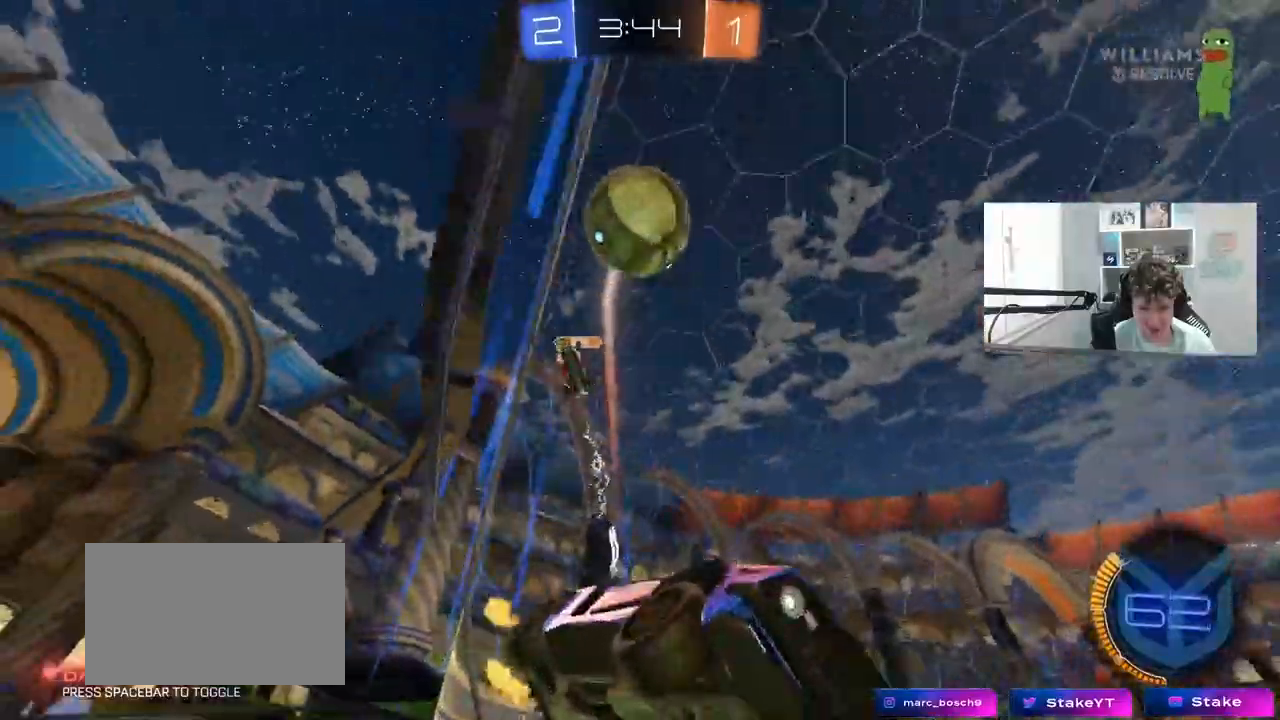
{"keys": ["a", "s", "shift"], "mouse": ["left", "right"], "mouse_move": "down", "events": [[83, "mouse_left", "up"], [217, "a", "down"], [317, "a", "up"], [317, "d", "down"], [317, "mouse_left", "down"], [317, "w", "up"], [367, "mouse_right", "down"], [400, "a", "down"], [400, "s", "down"], [450, "d", "up"], [450, "shift", "down"]]}
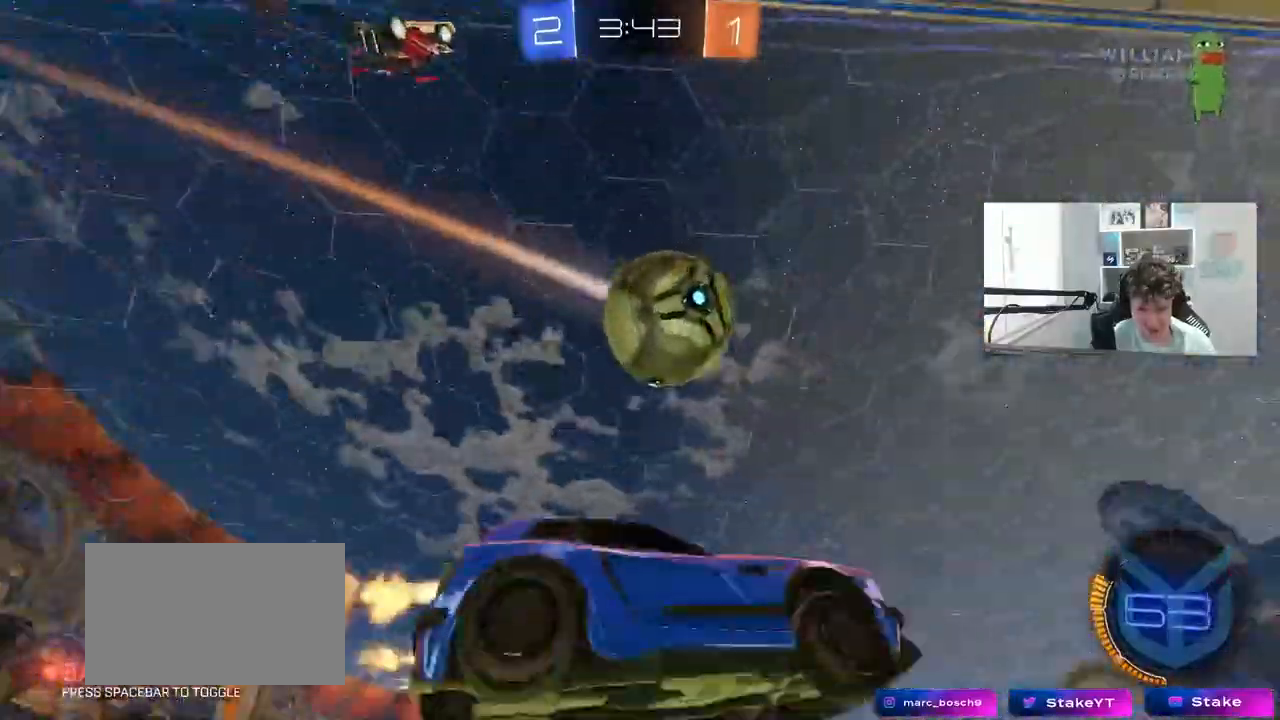
{"keys": ["a", "s", "shift"], "mouse": ["left", "right"], "mouse_move": "still", "events": [[50, "s", "up"], [100, "mouse_right", "up"], [100, "shift", "up"], [233, "shift", "down"], [333, "mouse_right", "down"], [333, "w", "down"], [467, "s", "down"], [467, "w", "up"]]}
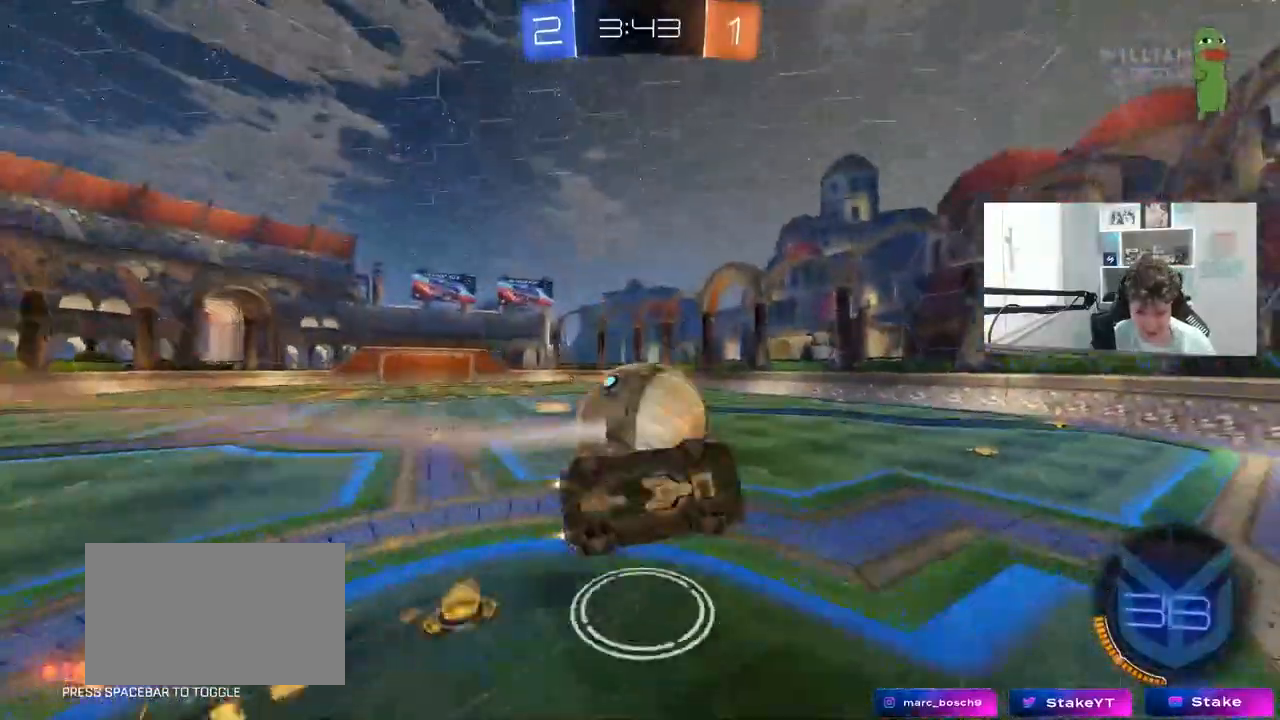
{"keys": ["a", "s"], "mouse": [], "mouse_move": "still", "events": [[67, "mouse_right", "up"], [150, "mouse_left", "up"], [250, "s", "up"], [483, "s", "down"], [483, "shift", "up"]]}
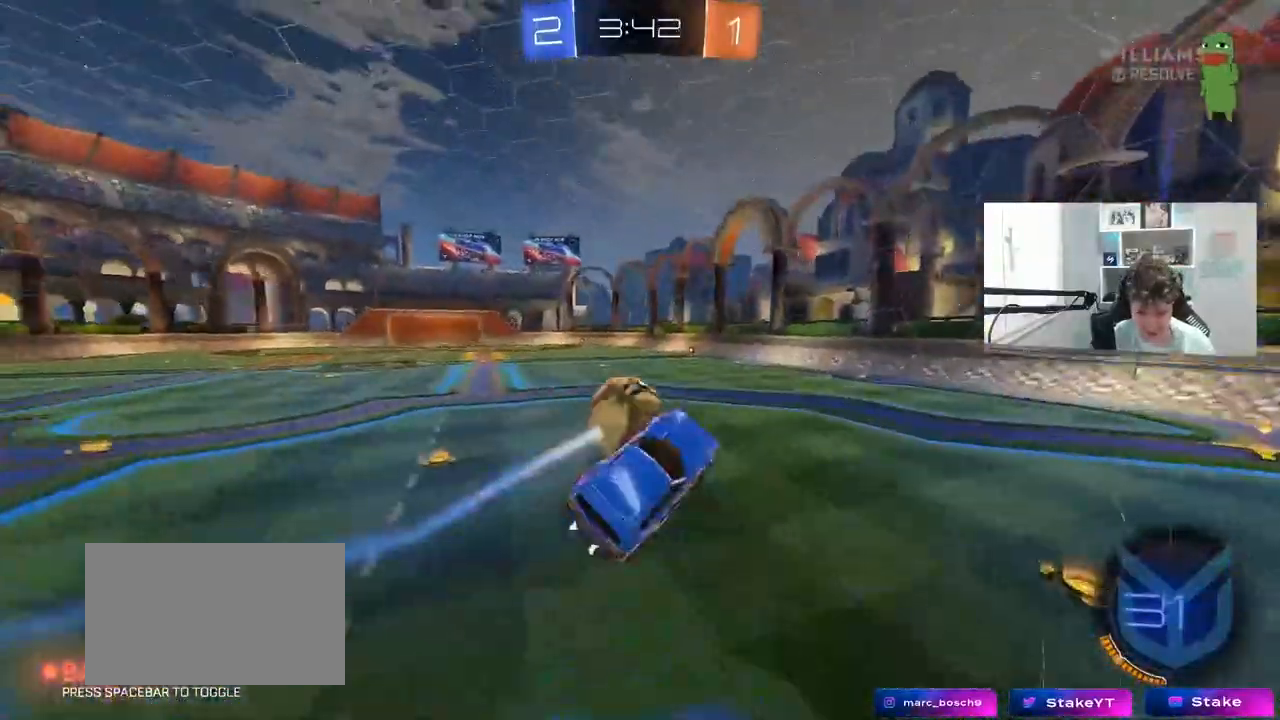
{"keys": ["space"], "mouse": [], "mouse_move": "still", "events": [[33, "a", "up"], [33, "d", "down"], [83, "s", "up"], [133, "shift", "down"], [217, "shift", "up"], [400, "space", "down"], [450, "d", "up"]]}
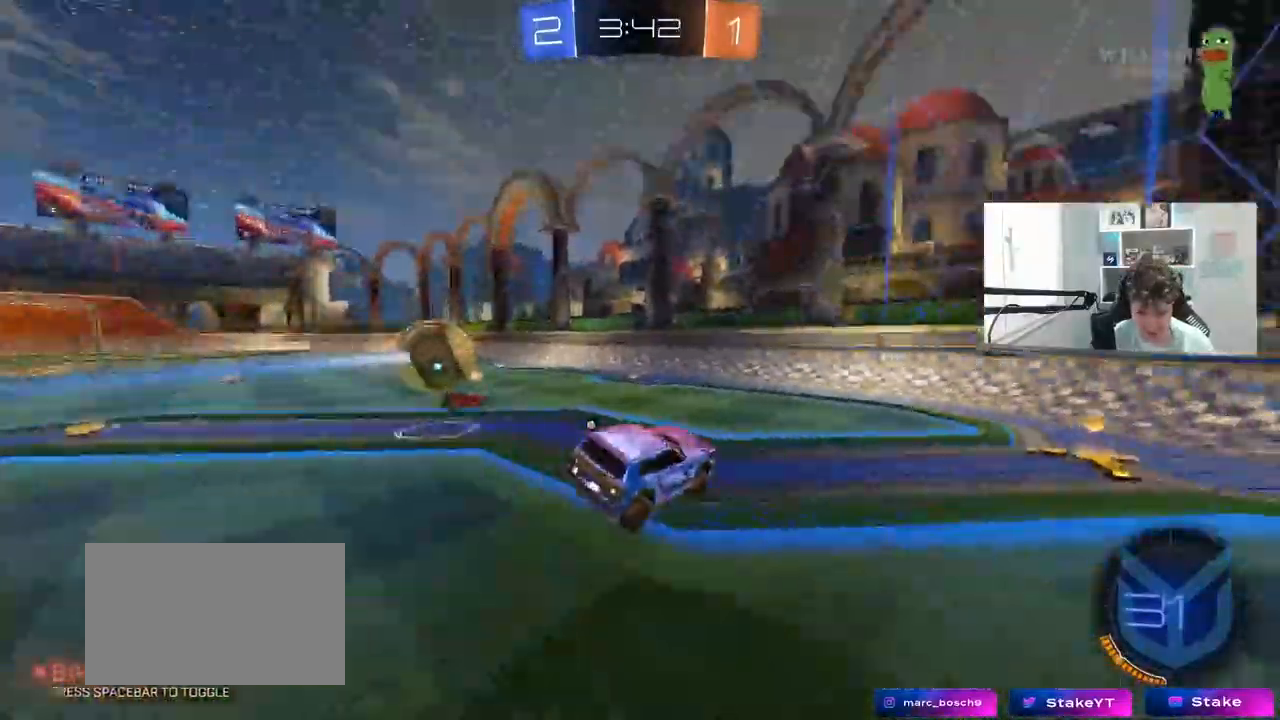
{"keys": ["d", "w"], "mouse": ["left"], "mouse_move": "still", "events": [[83, "mouse_left", "down"], [83, "space", "up"], [183, "w", "down"], [333, "d", "down"]]}
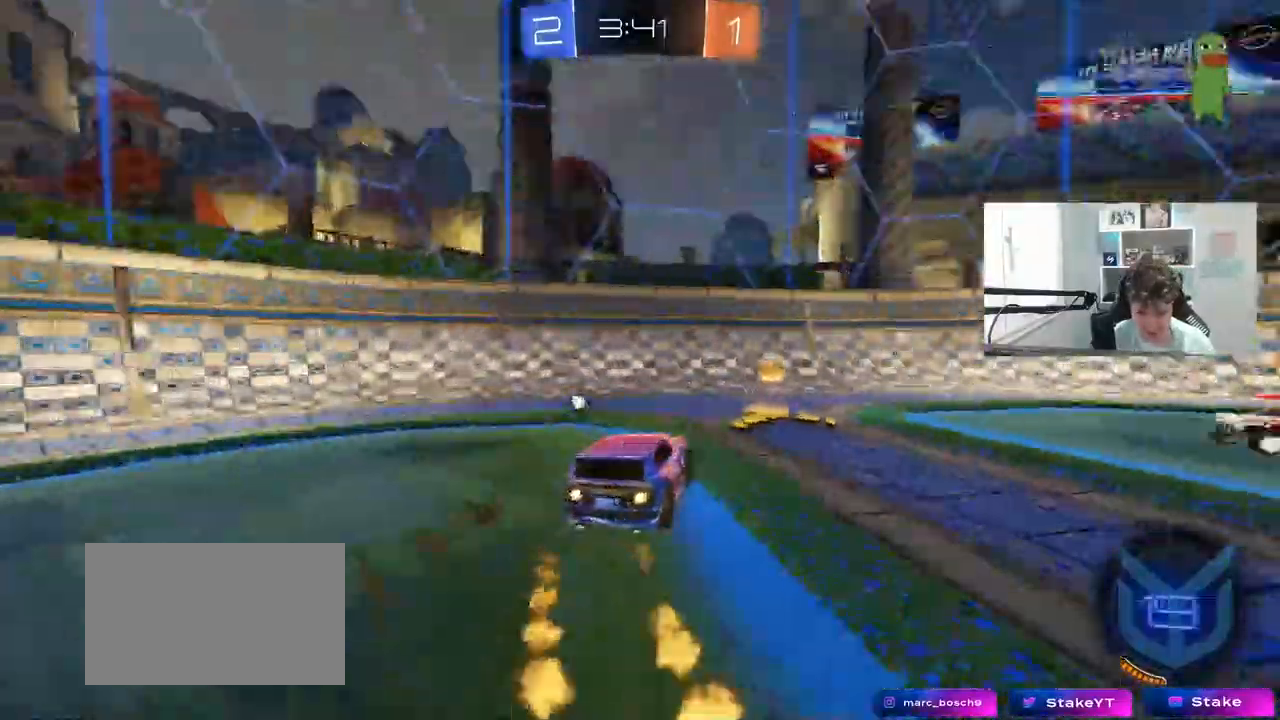
{"keys": ["a"], "mouse": [], "mouse_move": "still", "events": [[67, "space", "down"], [117, "mouse_right", "down"], [117, "w", "up"], [150, "s", "down"], [200, "a", "down"], [200, "shift", "down"], [200, "space", "up"], [300, "a", "up"], [300, "mouse_left", "up"], [300, "mouse_right", "up"], [383, "s", "up"], [433, "d", "up"], [433, "shift", "up"], [483, "a", "down"]]}
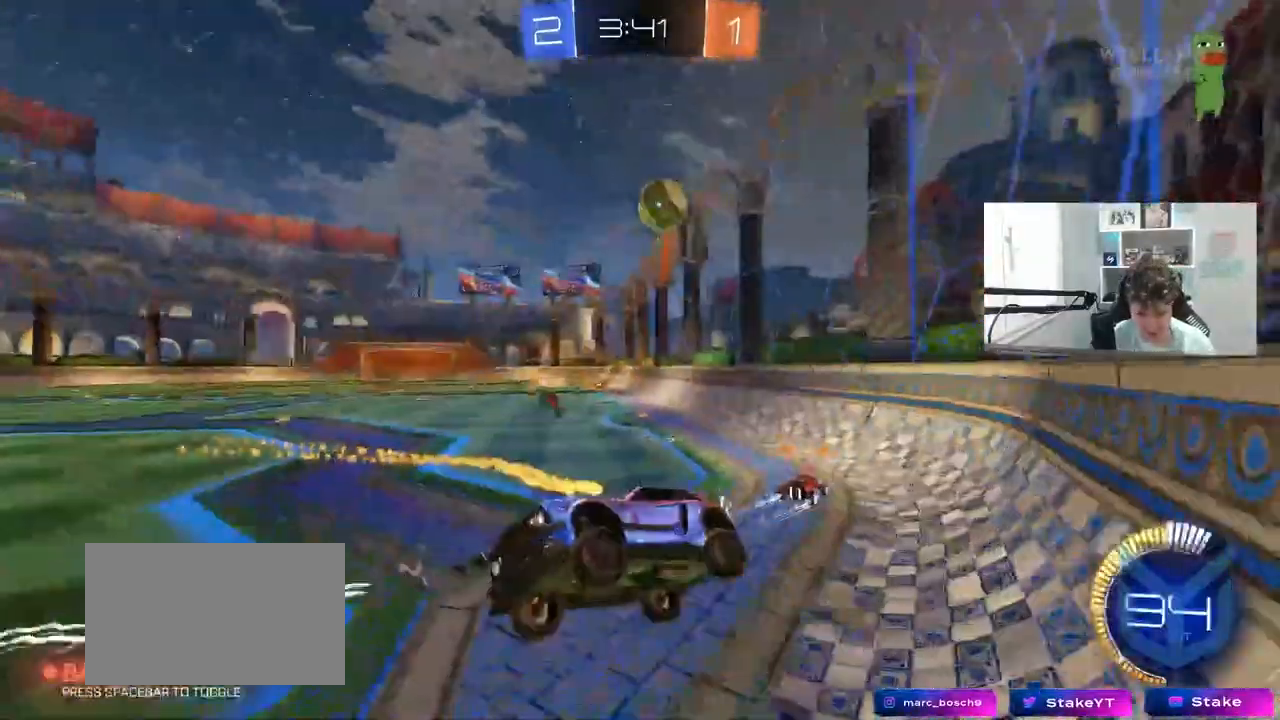
{"keys": ["a", "w"], "mouse": [], "mouse_move": "still", "events": [[83, "a", "up"], [167, "w", "down"], [217, "mouse_right", "down"], [267, "a", "down"], [350, "mouse_right", "up"]]}
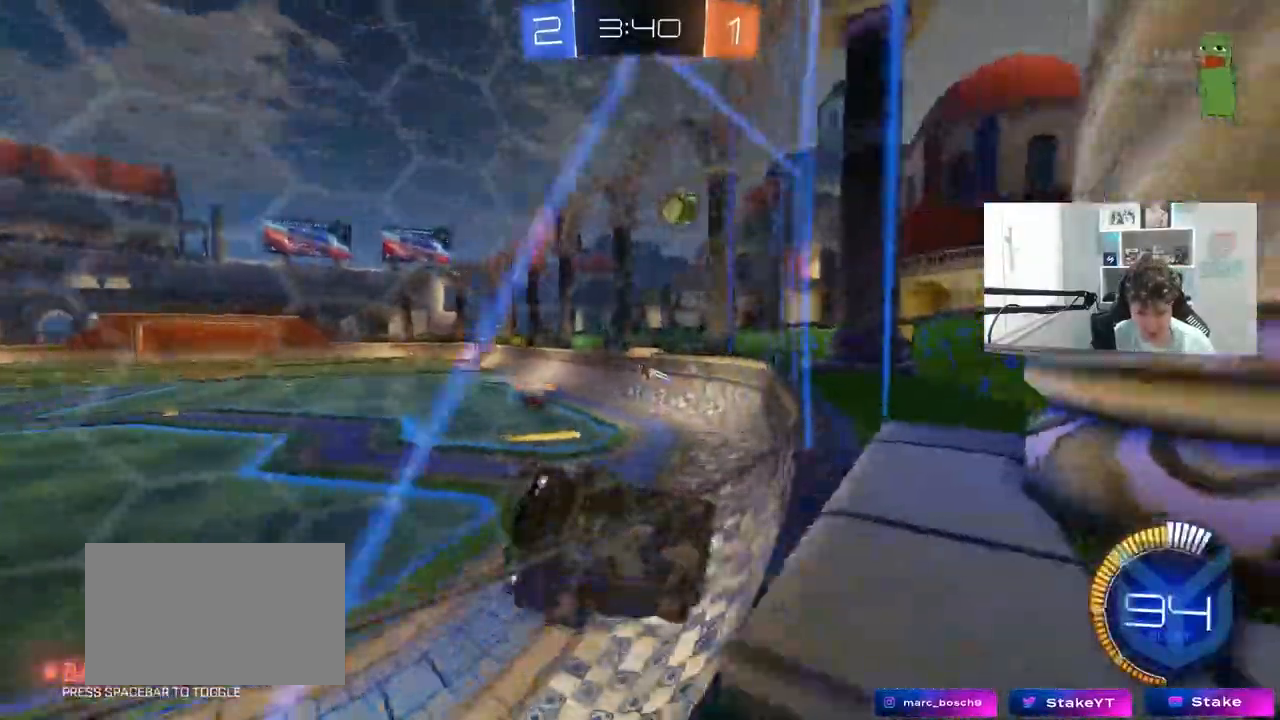
{"keys": ["d"], "mouse": [], "mouse_move": "still", "events": [[83, "a", "up"], [133, "d", "down"], [183, "s", "down"], [233, "a", "down"], [233, "w", "up"], [333, "a", "up"], [417, "s", "up"]]}
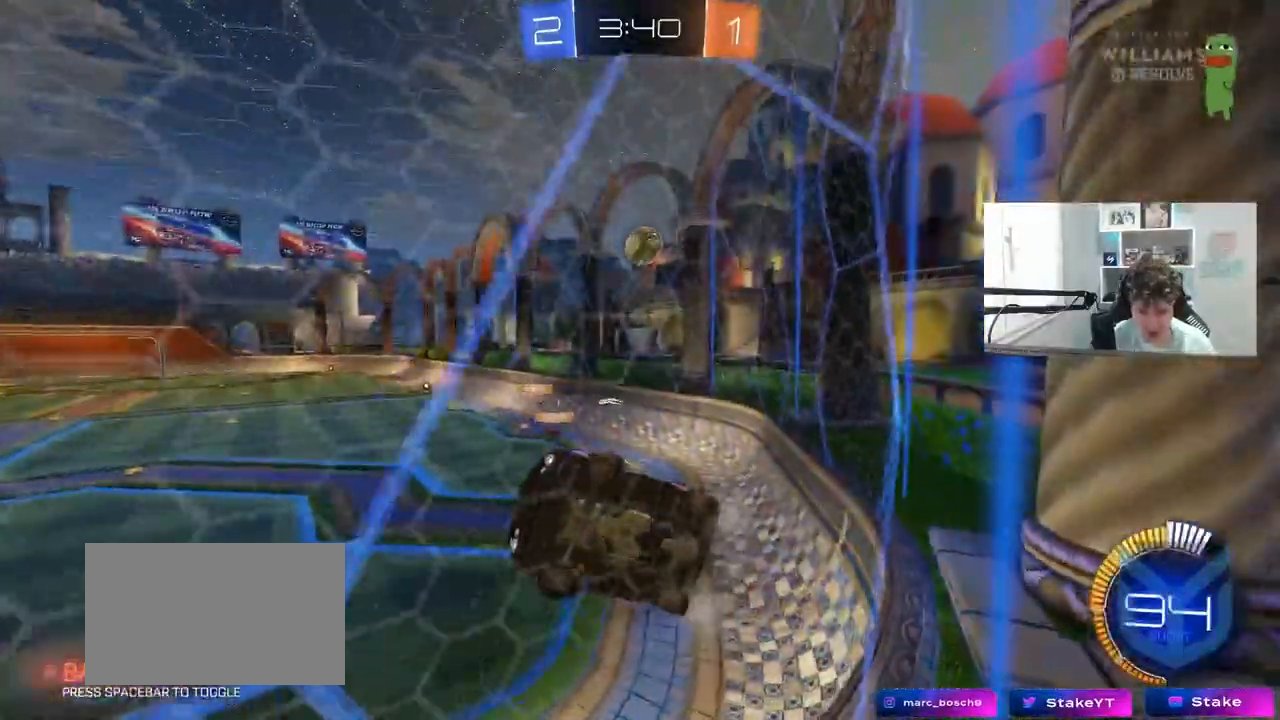
{"keys": ["d", "w"], "mouse": [], "mouse_move": "still", "events": [[67, "w", "down"], [200, "shift", "down"], [300, "shift", "up"]]}
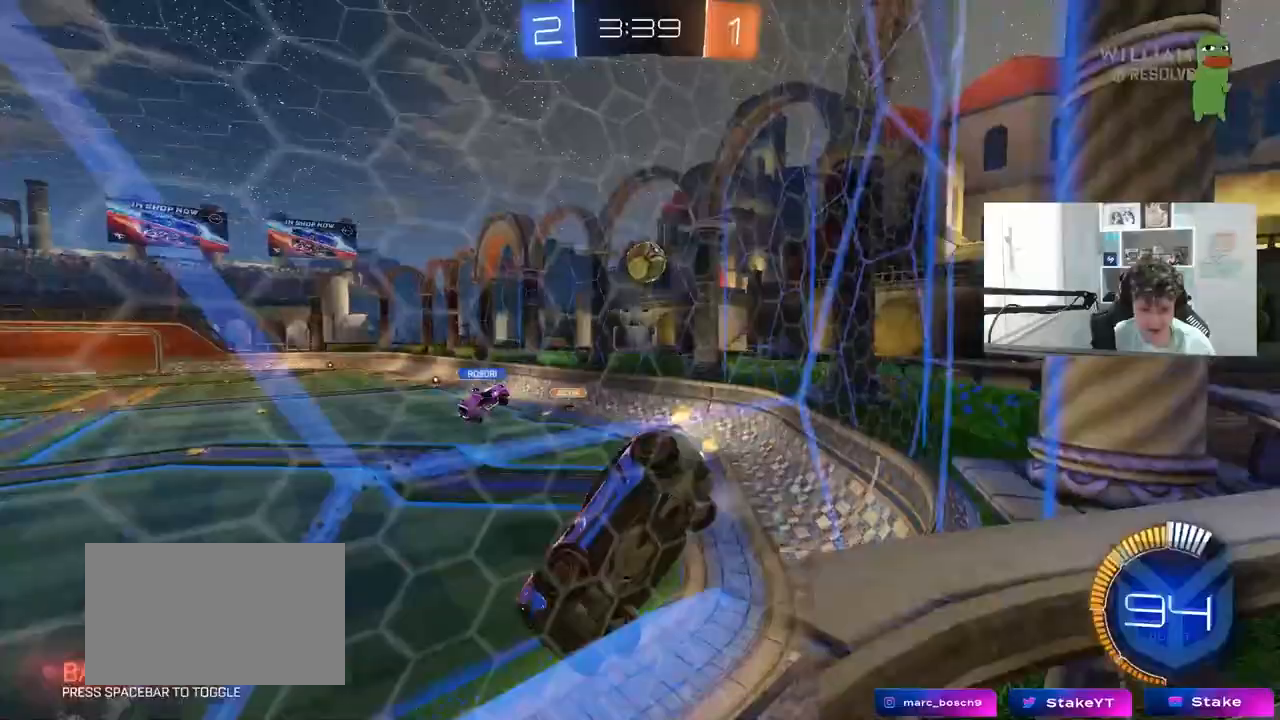
{"keys": ["d", "w"], "mouse": ["left"], "mouse_move": "still", "events": [[167, "d", "up"], [317, "d", "down"], [450, "mouse_left", "down"]]}